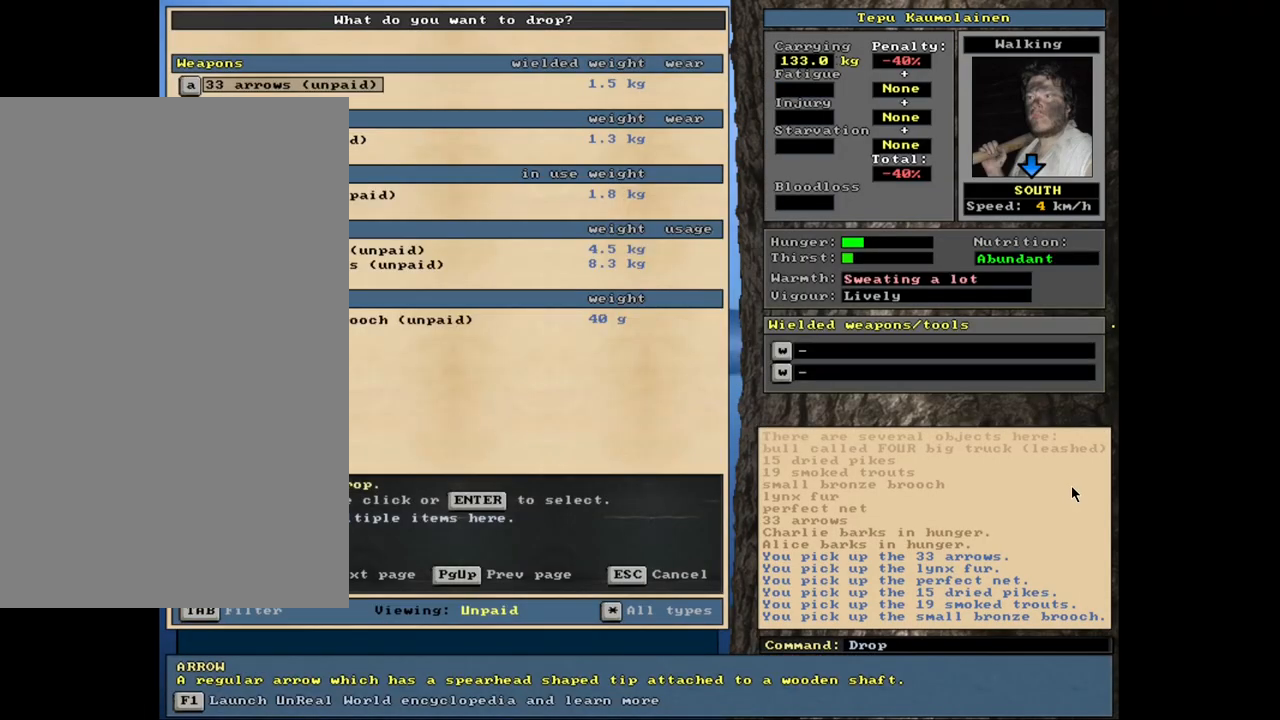
Gameplay with keyboard and mouse; each line is a JSON object with the keys and mouse buttons held at the frame after it. "events" lists presses ("down") and releases ("up") of ".", "/", "0", "1", "2", "3", "4", "5", "6", "8", "9", "a", "alt_l", "alt_r", "b", "backslash", "backspace", "c", "caps_lock", "comma", "ctrl_l", "ctrl_r", "d", "down", "e", "equals", "escape", "f", "f1", "f10", "f11", "f12", "f2", "f3", "f4", "f5", "f6", "f8", "f9", "g", "h", "i", "k", "l", "lbracket", "left", "minus", "n", "num0", "num1", "num2", "num3", "num4", "num5", "num6", "num7", "num8", "num9", "o", "p", "q", "quote", "r", "rbracket", "return", "right", "s", "semicolon", "shift_l", "shift_r", "space", "super", "t", "tab", "tilde", "up", "v", "w", "x", "y", "z", "mouse_left", "mouse_wheel", "mouse_right", "mouse_mb4" and "mouse_mb5" between this image and that frame as [ms after this image, input, new state], when the widget could be followed in between. "mouse_left", "mouse_wheel", "mouse_right", "mouse_mb4", "mouse_mb5" = the "left", "wheel", "right", "mb4", "mb5" buttons of the "mouse" list. No other keys are recorded. "wheel" means that the mouse wheel is clicked or scrolled. Mouse movement is not recorded. Not read: 7 f7 j m u.
{"keys": [], "mouse": [], "events": [[400, "return", "down"], [483, "return", "up"]]}
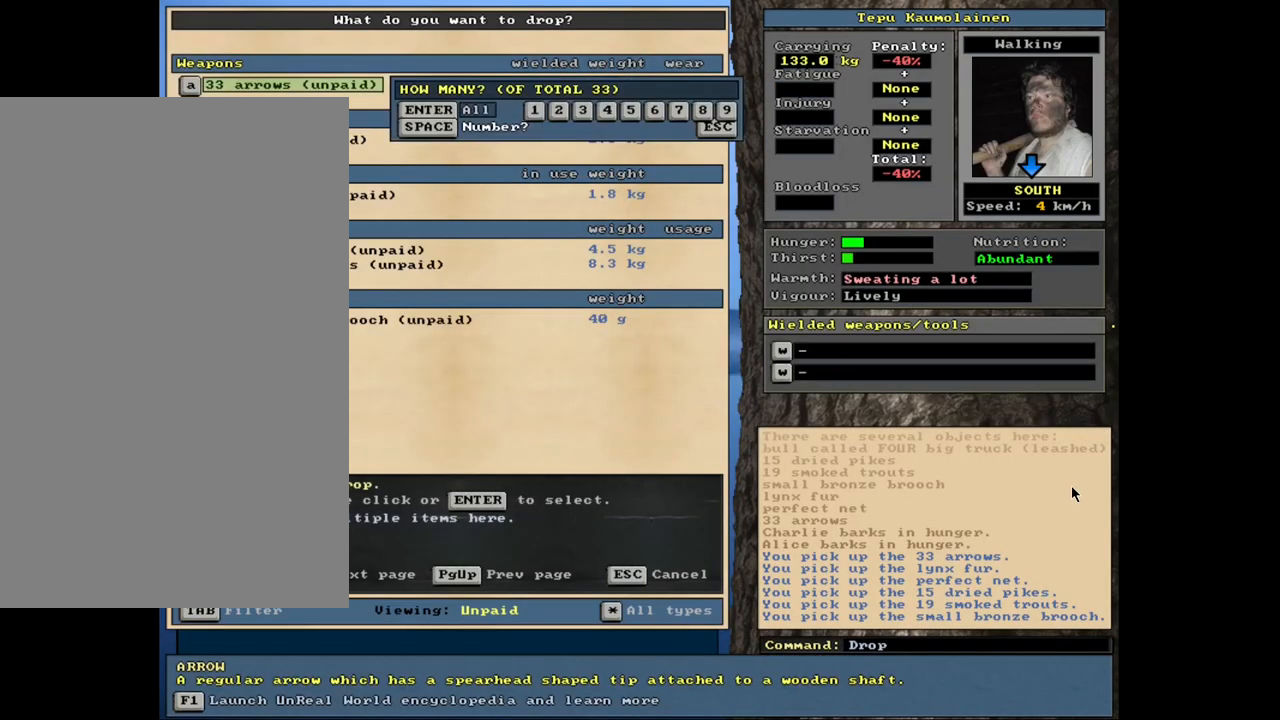
{"keys": ["1"], "mouse": [], "events": [[167, "space", "down"], [283, "space", "up"], [417, "1", "down"]]}
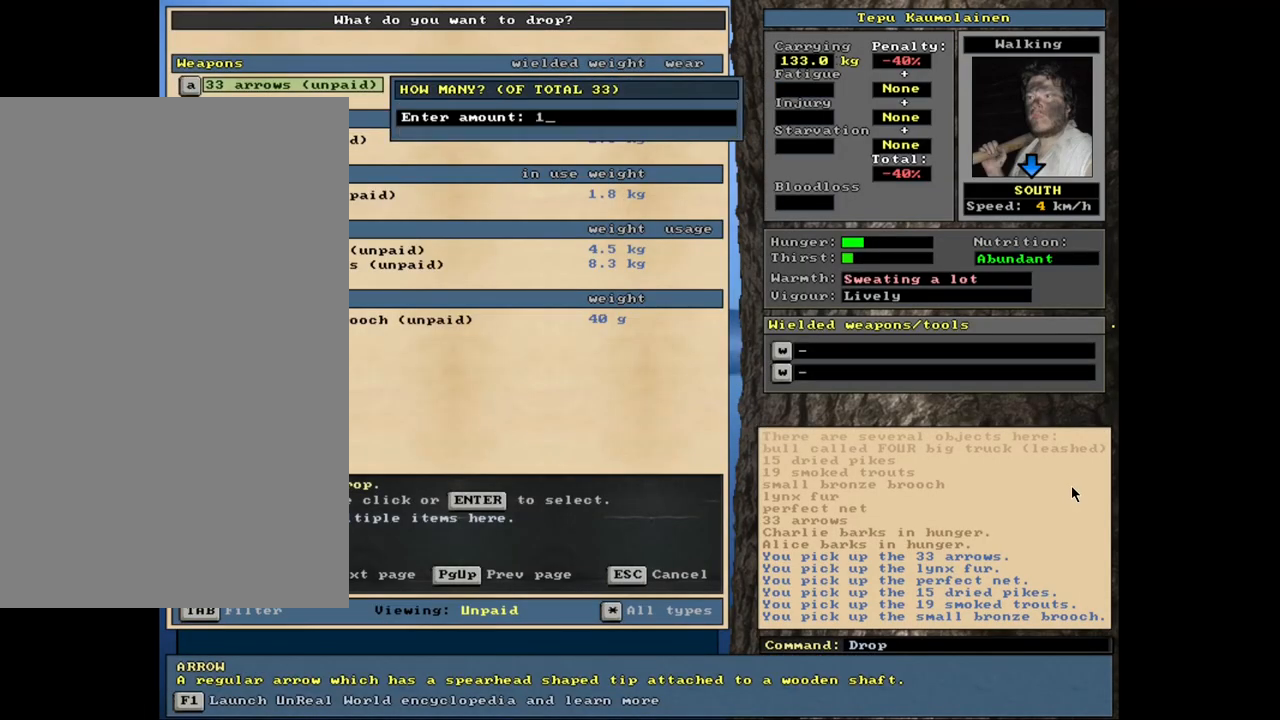
{"keys": ["space"], "mouse": [], "events": [[17, "1", "up"], [17, "5", "down"], [133, "5", "up"], [167, "return", "down"], [233, "return", "up"], [450, "space", "down"]]}
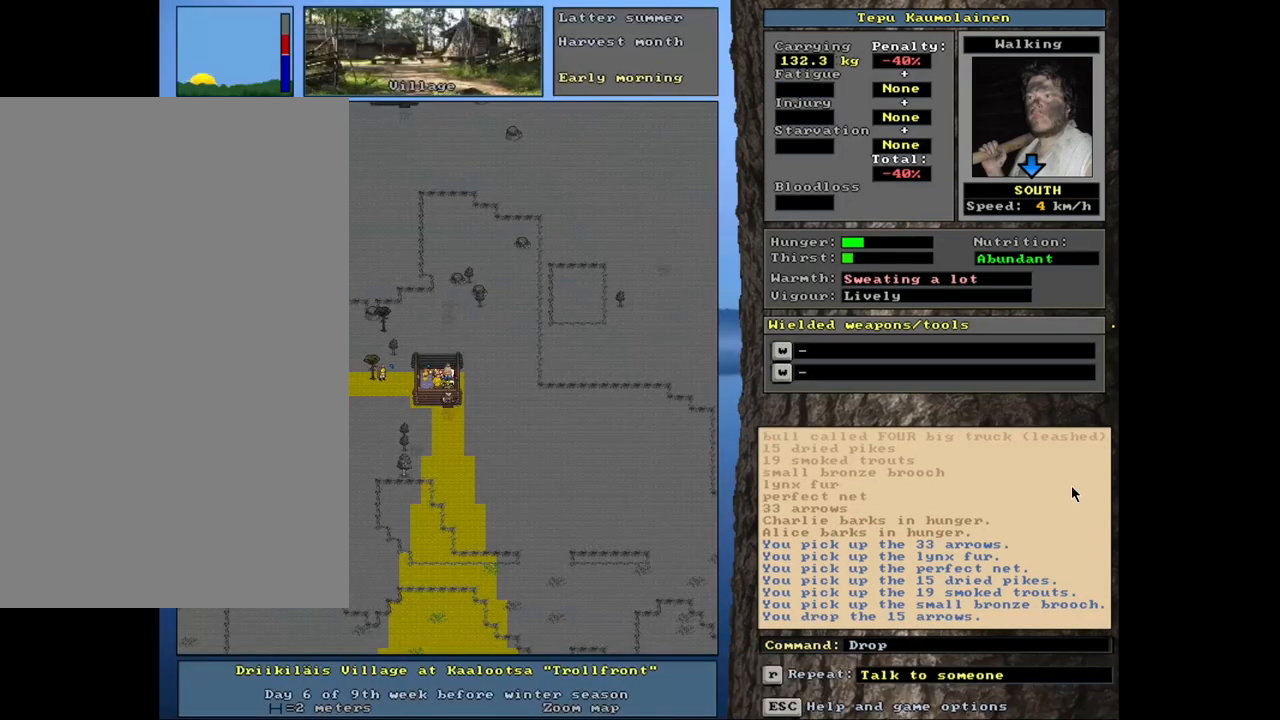
{"keys": ["c", "shift_l"], "mouse": [], "events": [[17, "space", "up"], [333, "shift_l", "down"], [433, "c", "down"]]}
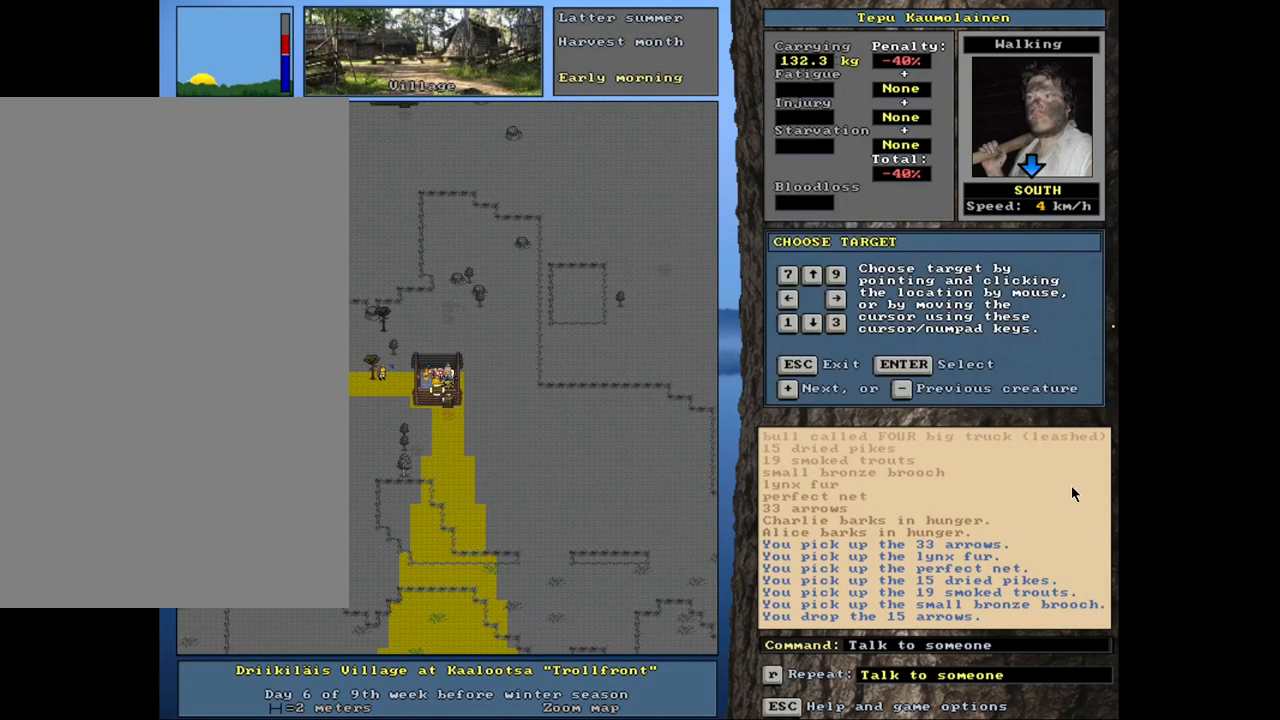
{"keys": [], "mouse": [], "events": [[33, "c", "up"], [33, "shift_l", "up"], [183, "return", "down"], [267, "return", "up"]]}
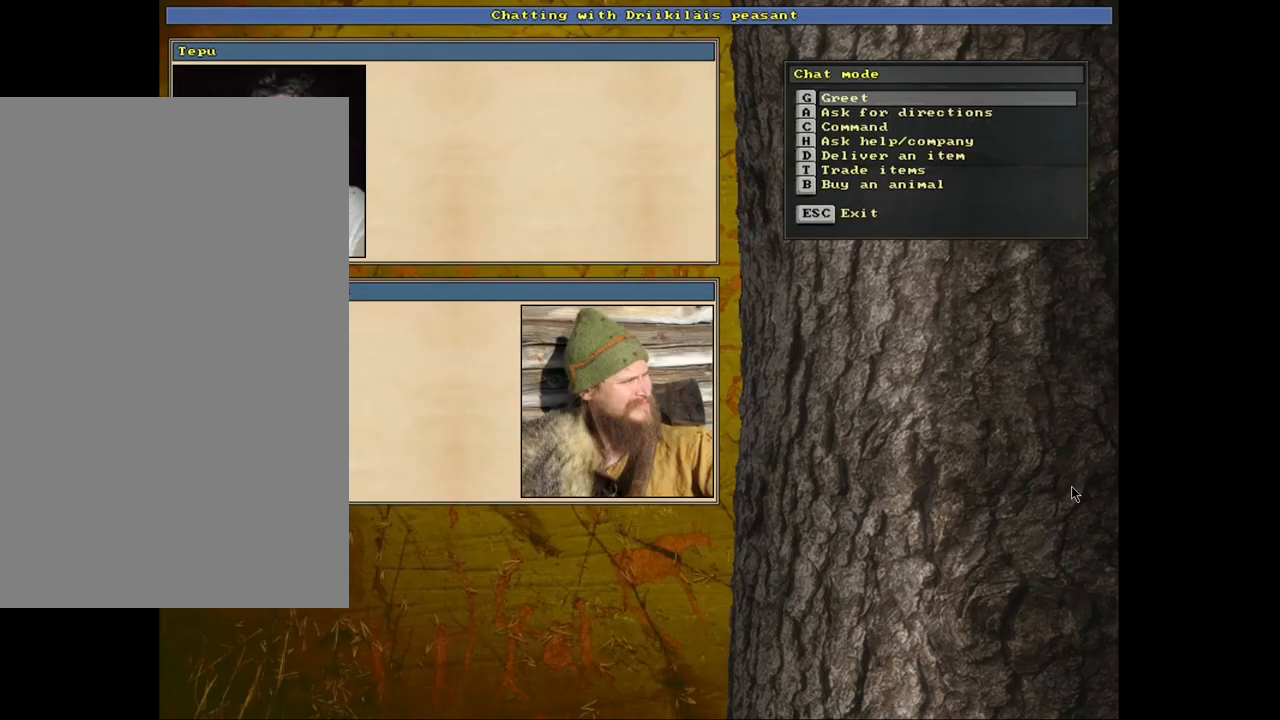
{"keys": [], "mouse": [], "events": [[83, "t", "down"], [200, "t", "up"]]}
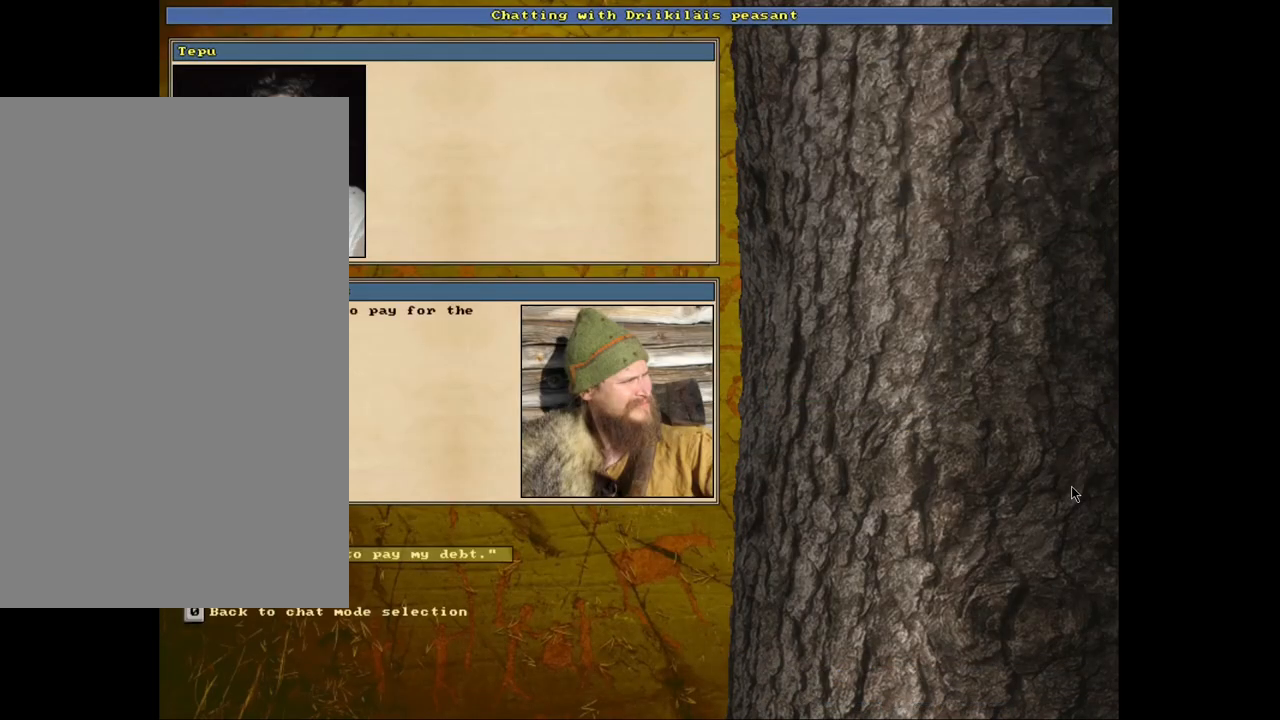
{"keys": [], "mouse": [], "events": [[83, "return", "down"], [200, "return", "up"]]}
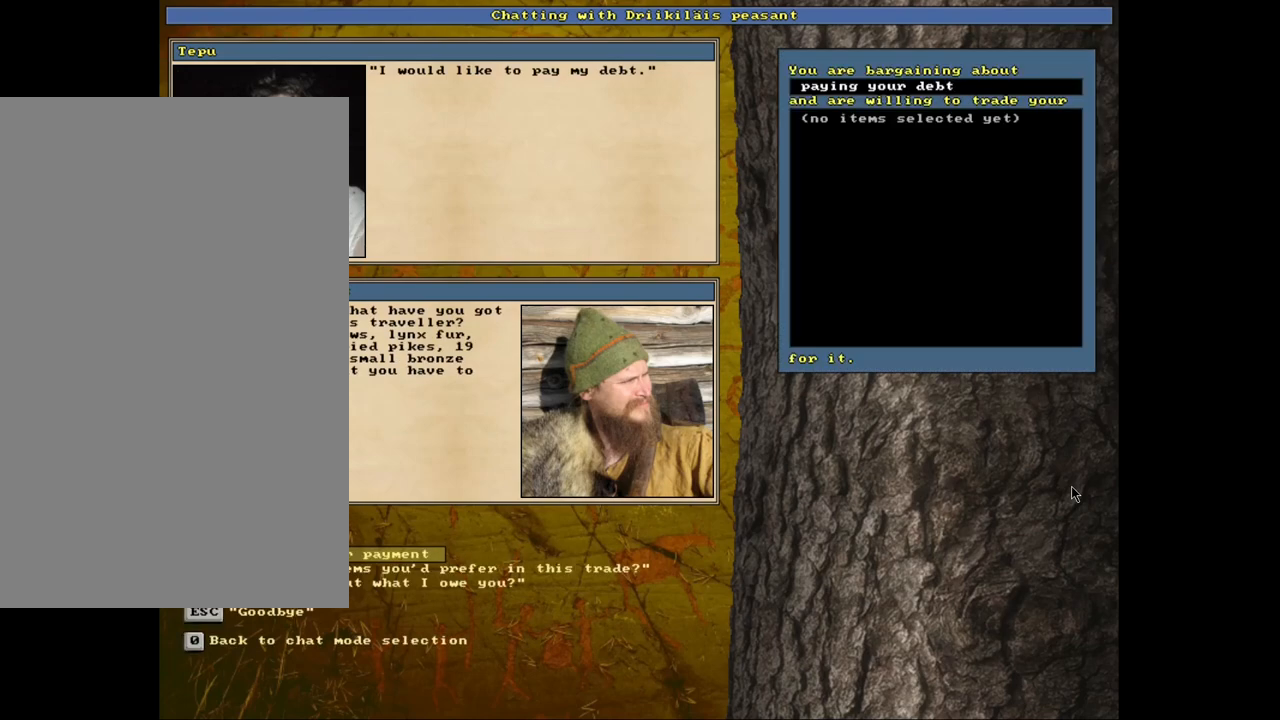
{"keys": [], "mouse": [], "events": []}